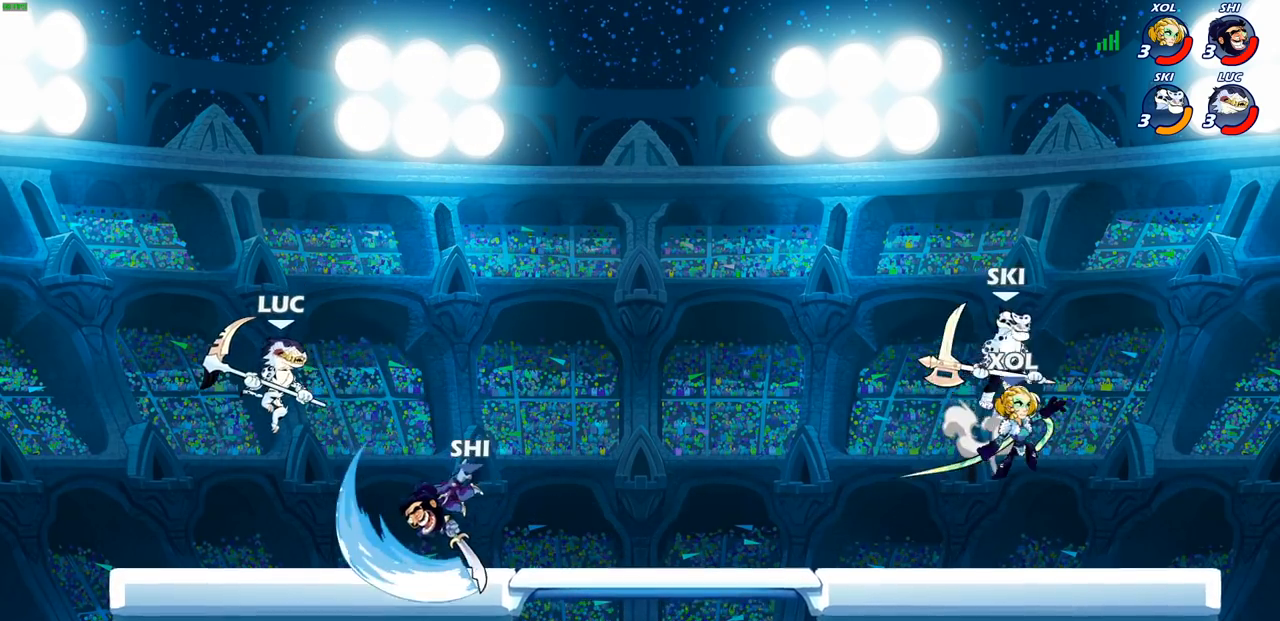
Gameplay with a controller (PlayStation layout); each line is a JSON object with the inputs held at the frame after it. "events" lists button and stick changes between this image and that frame as [ms after this image, input, new state], when the widget could be followed in between.
{"buttons": [], "left_stick": "center", "right_stick": "center", "events": [[133, "SQUARE", "down"], [133, "right_stick", "left"], [250, "SQUARE", "up"], [250, "right_stick", "center"], [283, "left_stick", "center"]]}
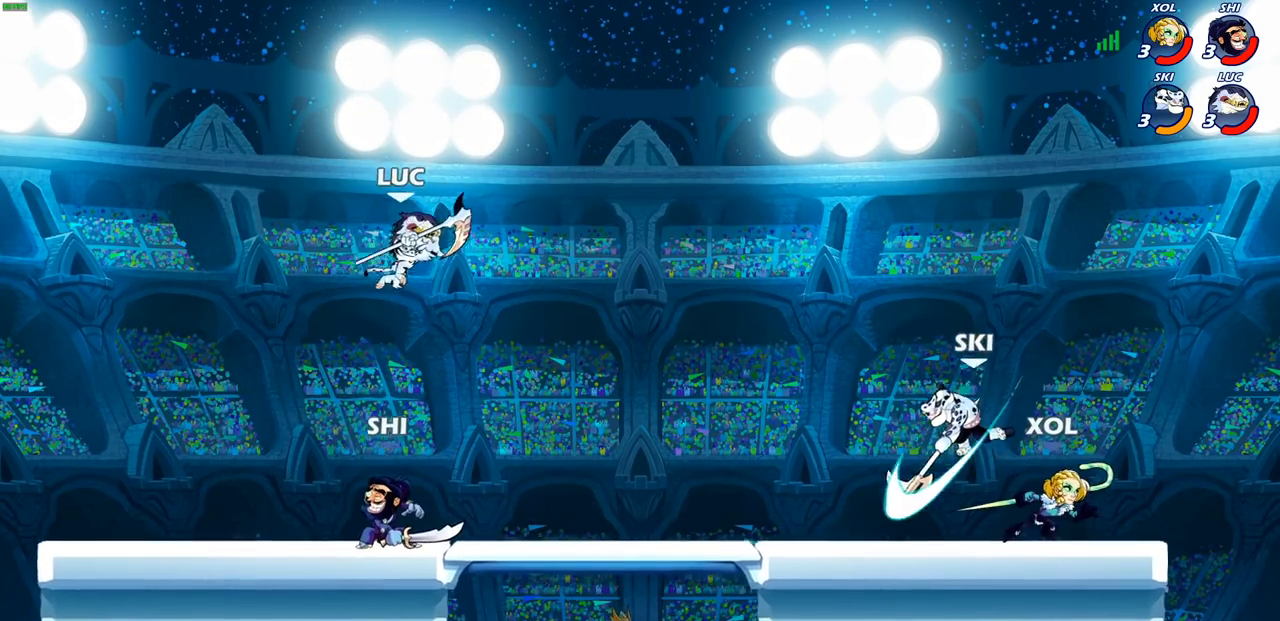
{"buttons": ["CROSS", "R2"], "left_stick": "up-right", "right_stick": "center", "events": [[83, "left_stick", "right"], [183, "left_stick", "down-right"], [433, "R2", "down"], [467, "CROSS", "down"], [483, "left_stick", "up-right"]]}
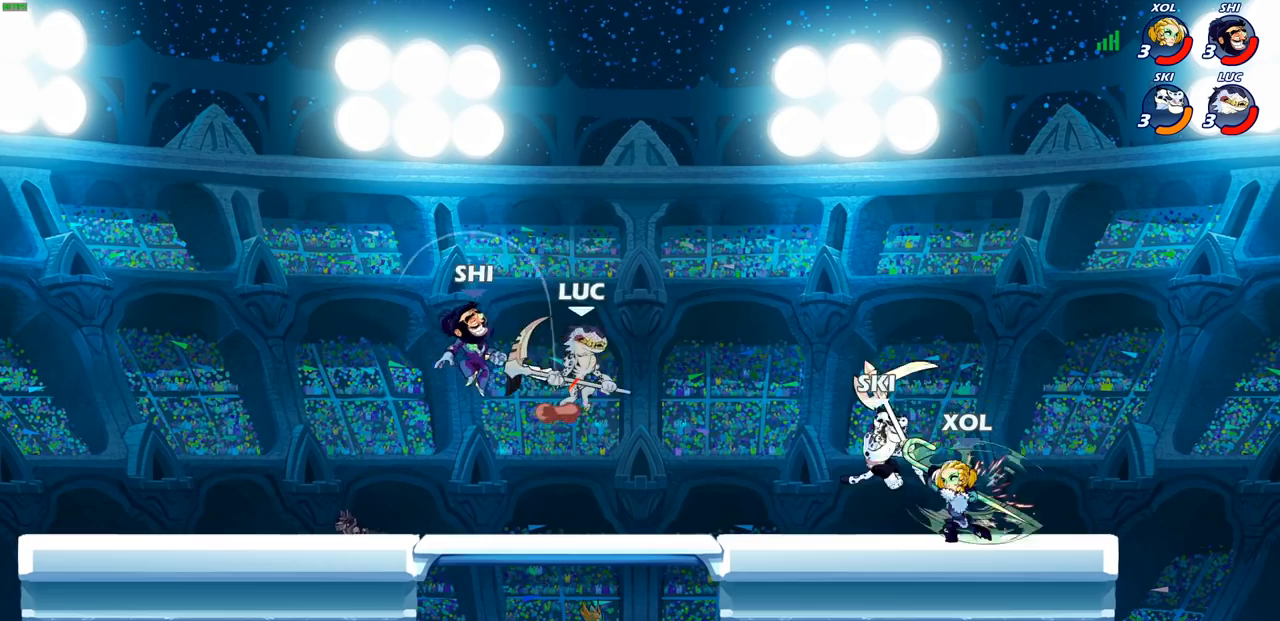
{"buttons": [], "left_stick": "center", "right_stick": "center", "events": [[117, "CROSS", "up"], [133, "left_stick", "down-right"], [150, "R2", "up"], [200, "left_stick", "left"], [250, "SQUARE", "down"], [333, "SQUARE", "up"], [367, "left_stick", "up-left"], [483, "left_stick", "center"]]}
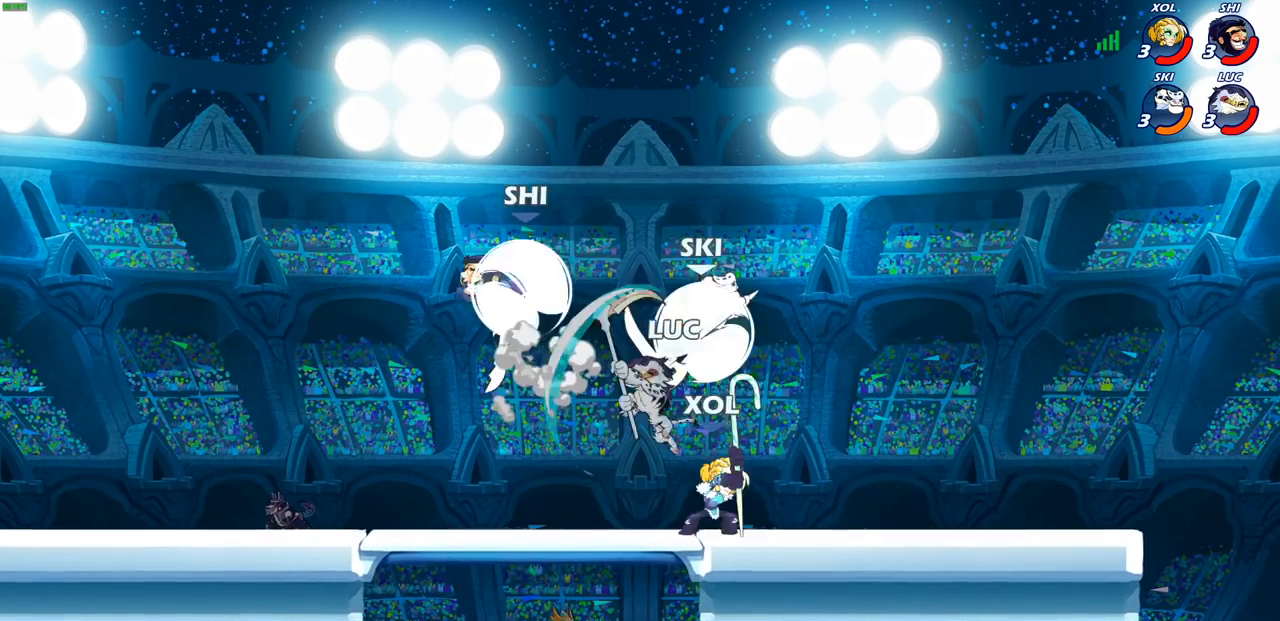
{"buttons": [], "left_stick": "left", "right_stick": "center", "events": [[200, "left_stick", "left"], [367, "SQUARE", "down"], [450, "SQUARE", "up"]]}
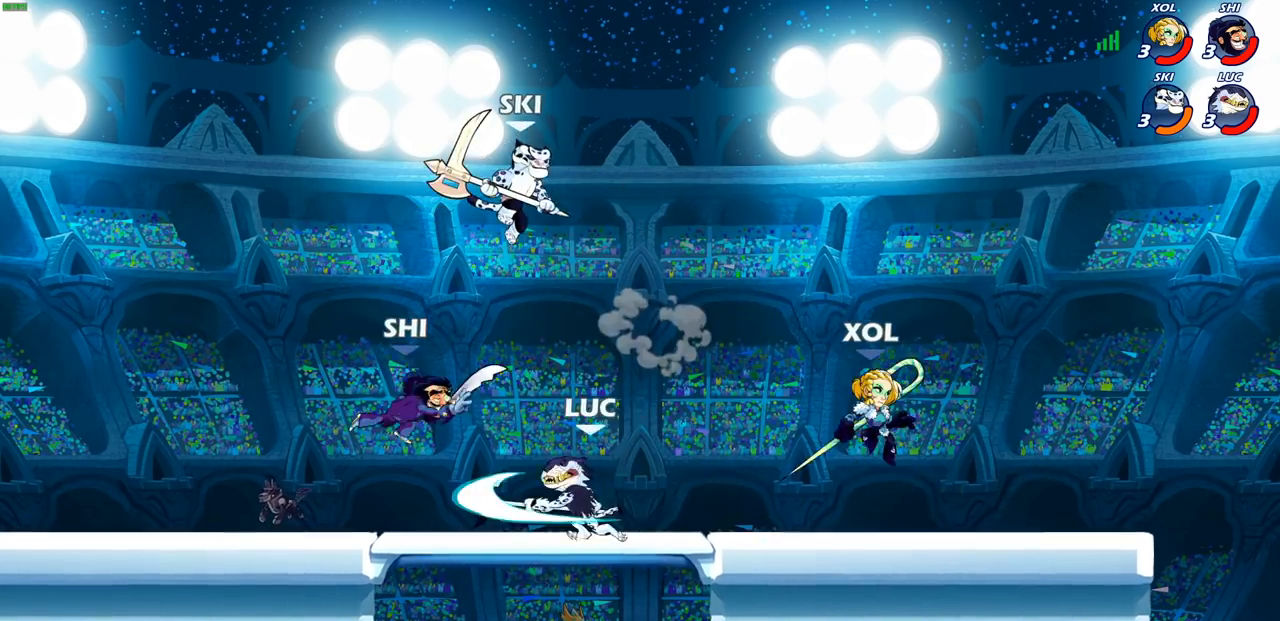
{"buttons": [], "left_stick": "up-right", "right_stick": "center", "events": [[483, "left_stick", "up-right"]]}
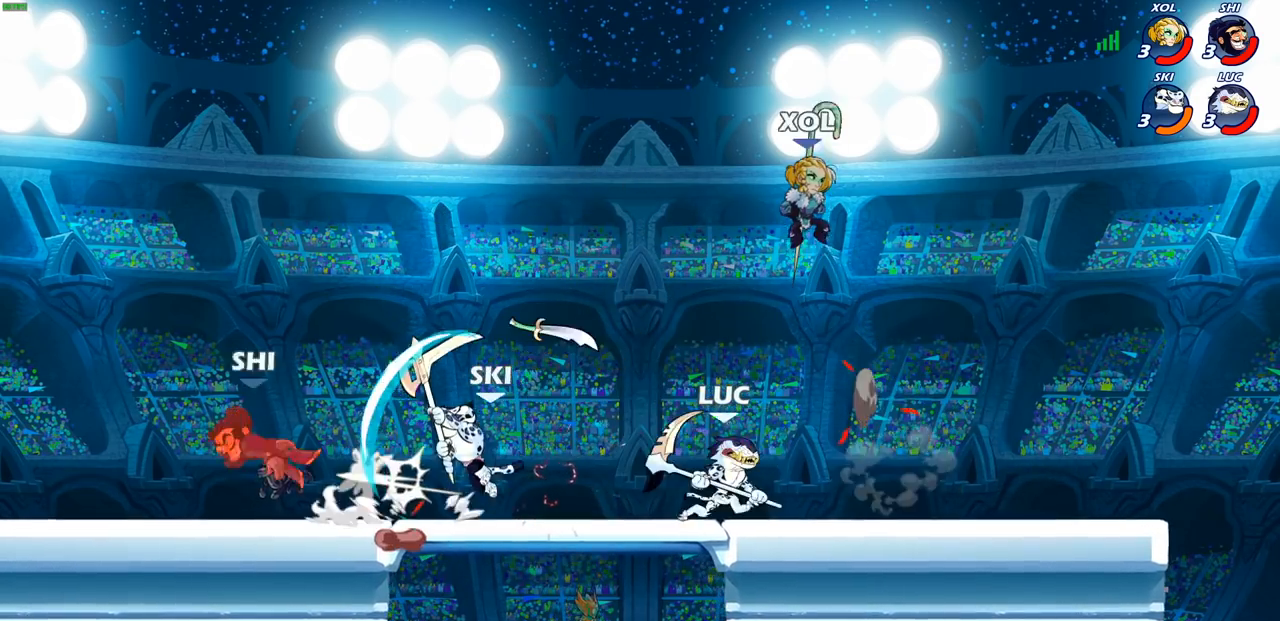
{"buttons": [], "left_stick": "center", "right_stick": "center", "events": [[100, "left_stick", "right"], [333, "left_stick", "down-left"], [367, "SQUARE", "down"], [433, "left_stick", "center"], [450, "SQUARE", "up"]]}
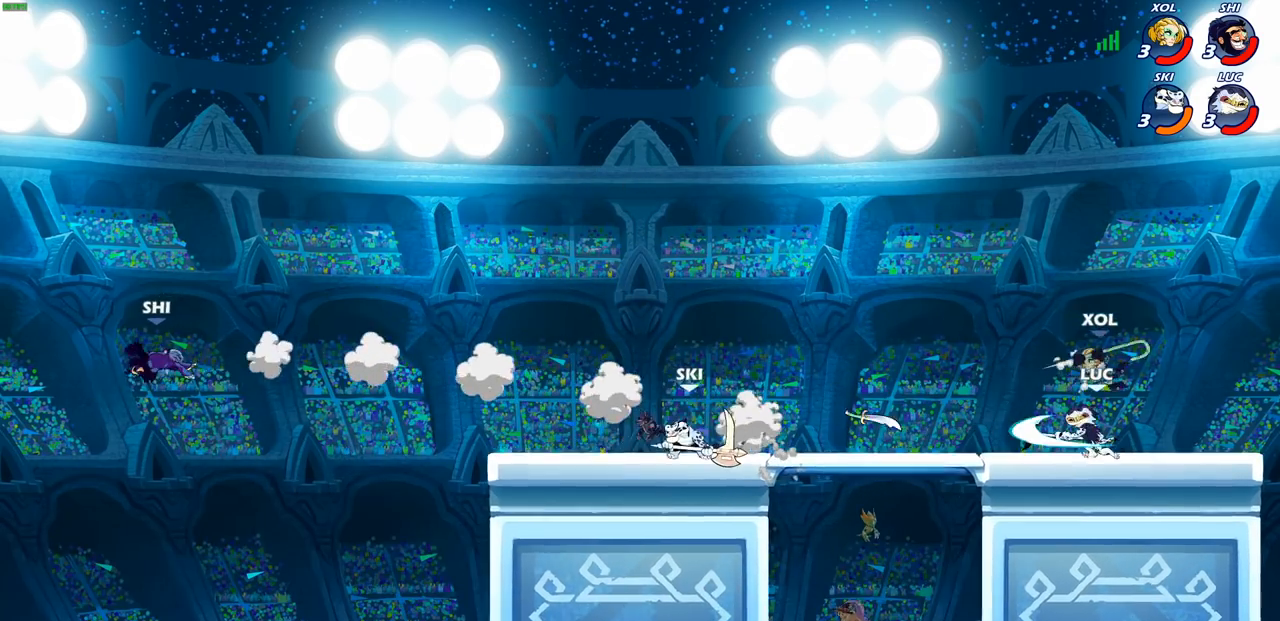
{"buttons": ["CROSS", "R2"], "left_stick": "up-left", "right_stick": "center", "events": [[333, "left_stick", "up-left"], [417, "CROSS", "down"], [450, "R2", "down"]]}
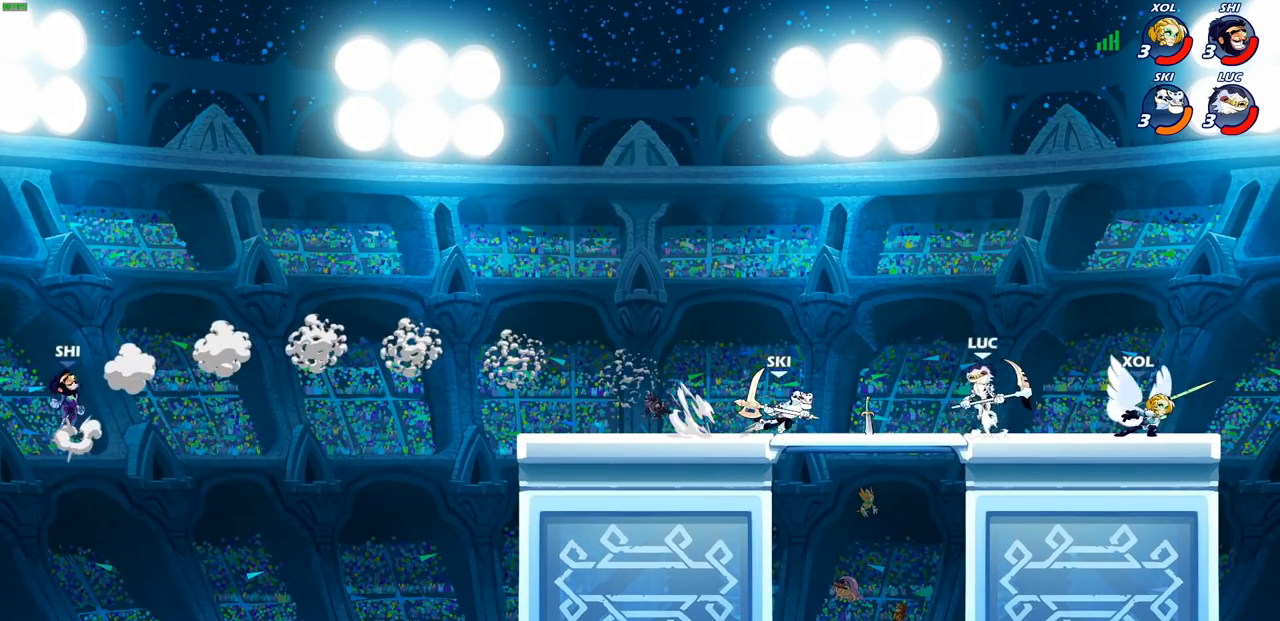
{"buttons": [], "left_stick": "down-left", "right_stick": "center", "events": [[33, "left_stick", "up"], [67, "CROSS", "up"], [133, "R2", "up"], [200, "left_stick", "up-right"], [333, "left_stick", "center"], [500, "left_stick", "down-left"]]}
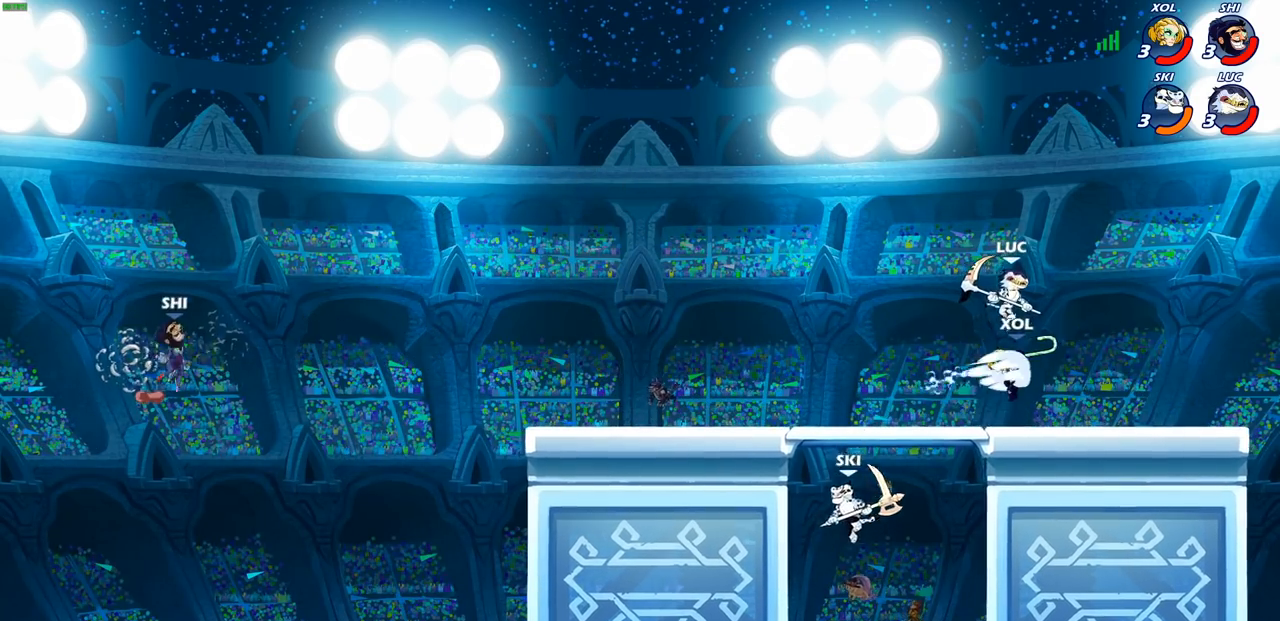
{"buttons": [], "left_stick": "up", "right_stick": "center", "events": [[50, "SQUARE", "down"], [150, "SQUARE", "up"], [167, "left_stick", "left"], [500, "left_stick", "up"]]}
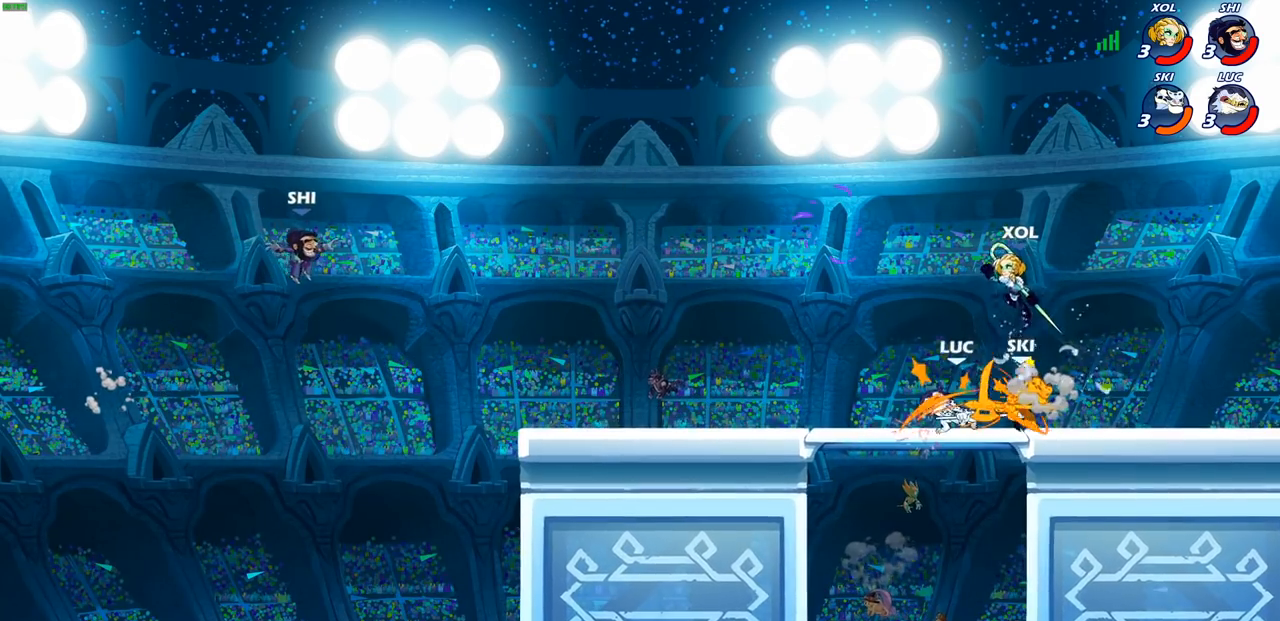
{"buttons": ["R2"], "left_stick": "right", "right_stick": "center", "events": [[217, "left_stick", "center"], [350, "left_stick", "right"], [483, "R2", "down"]]}
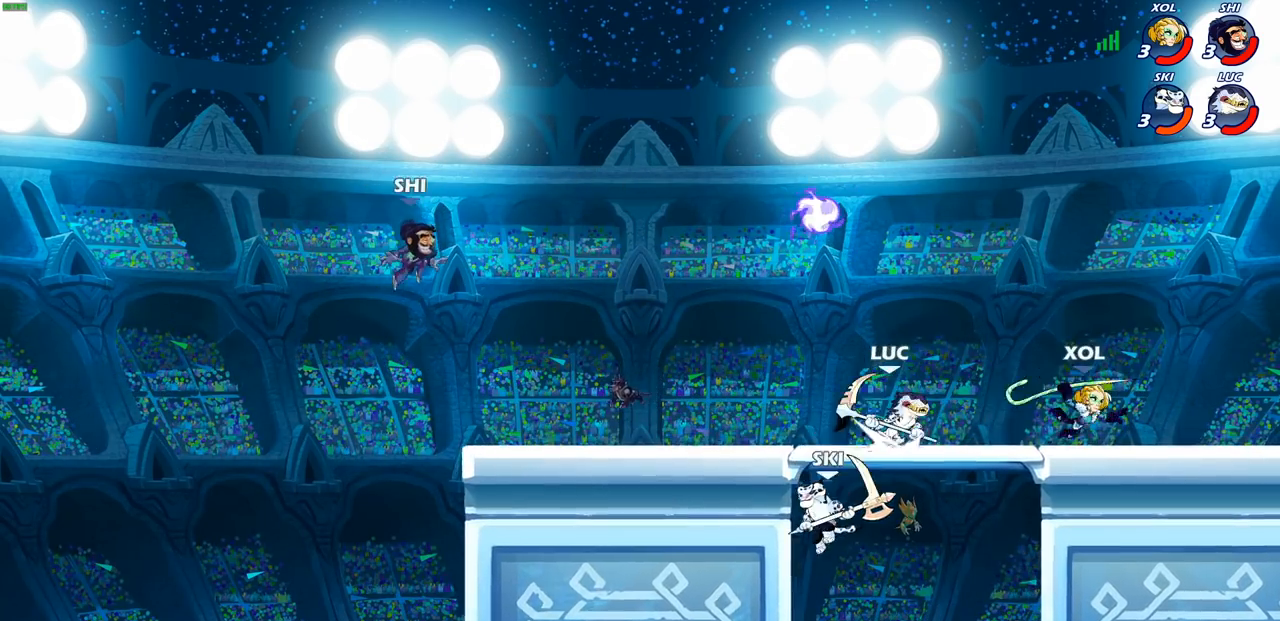
{"buttons": [], "left_stick": "center", "right_stick": "center", "events": [[117, "R2", "up"], [183, "CIRCLE", "down"], [267, "CIRCLE", "up"], [433, "left_stick", "center"]]}
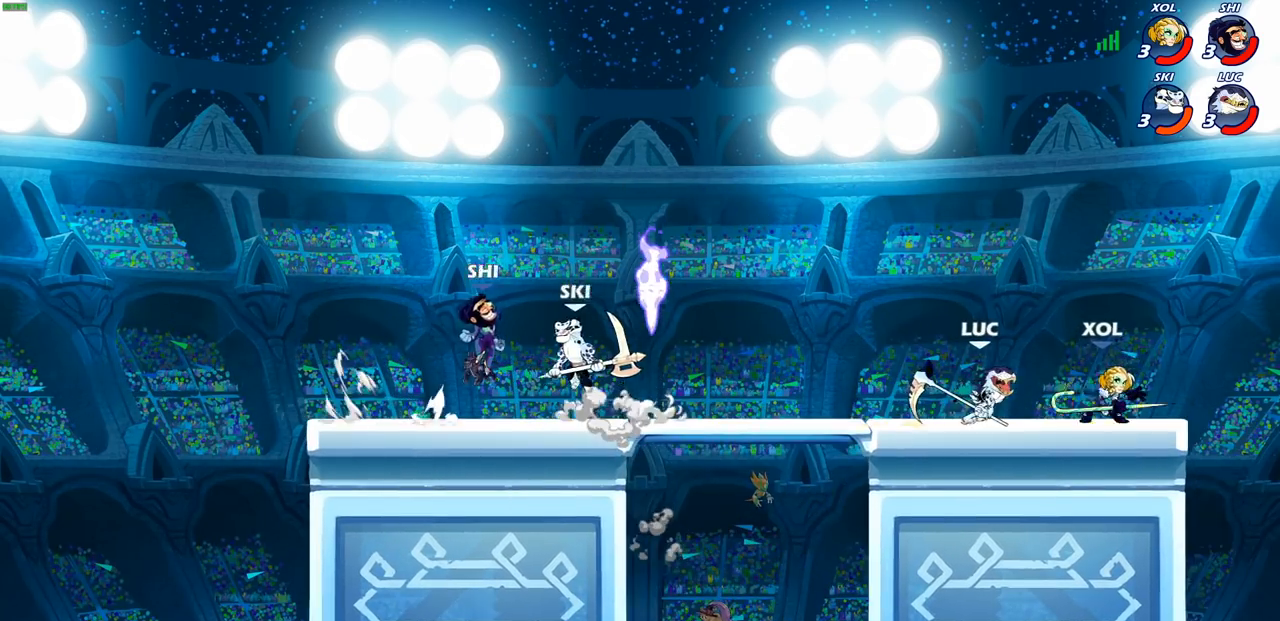
{"buttons": [], "left_stick": "center", "right_stick": "center", "events": []}
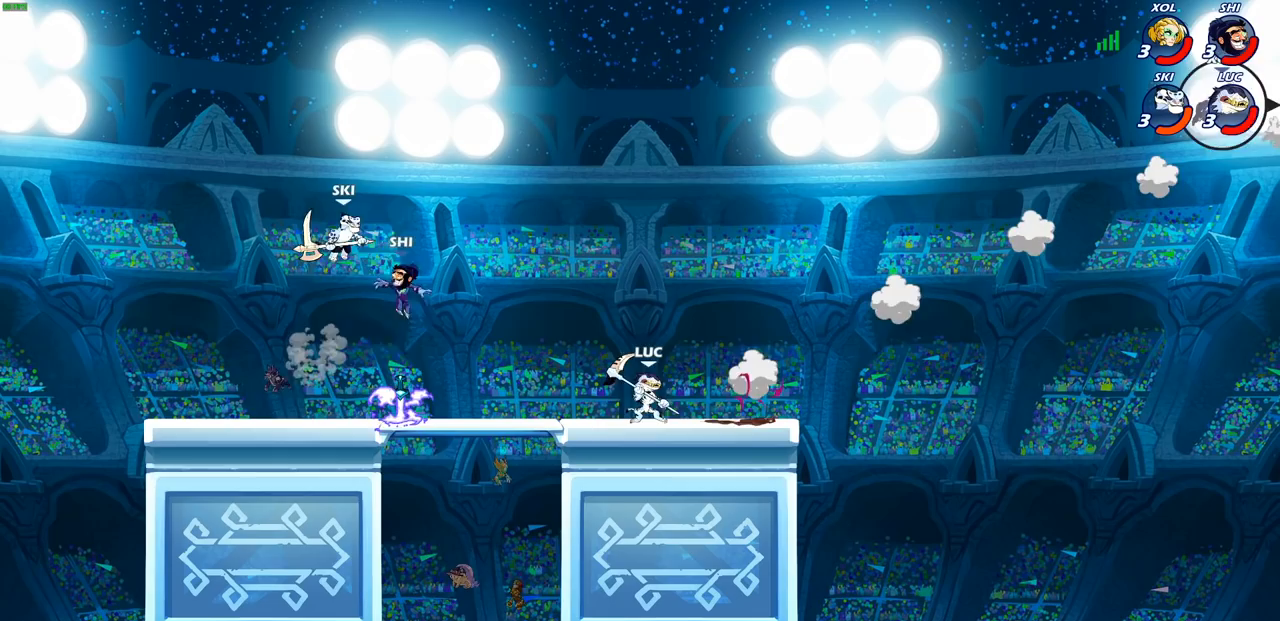
{"buttons": [], "left_stick": "left", "right_stick": "center", "events": [[17, "left_stick", "right"], [400, "left_stick", "left"]]}
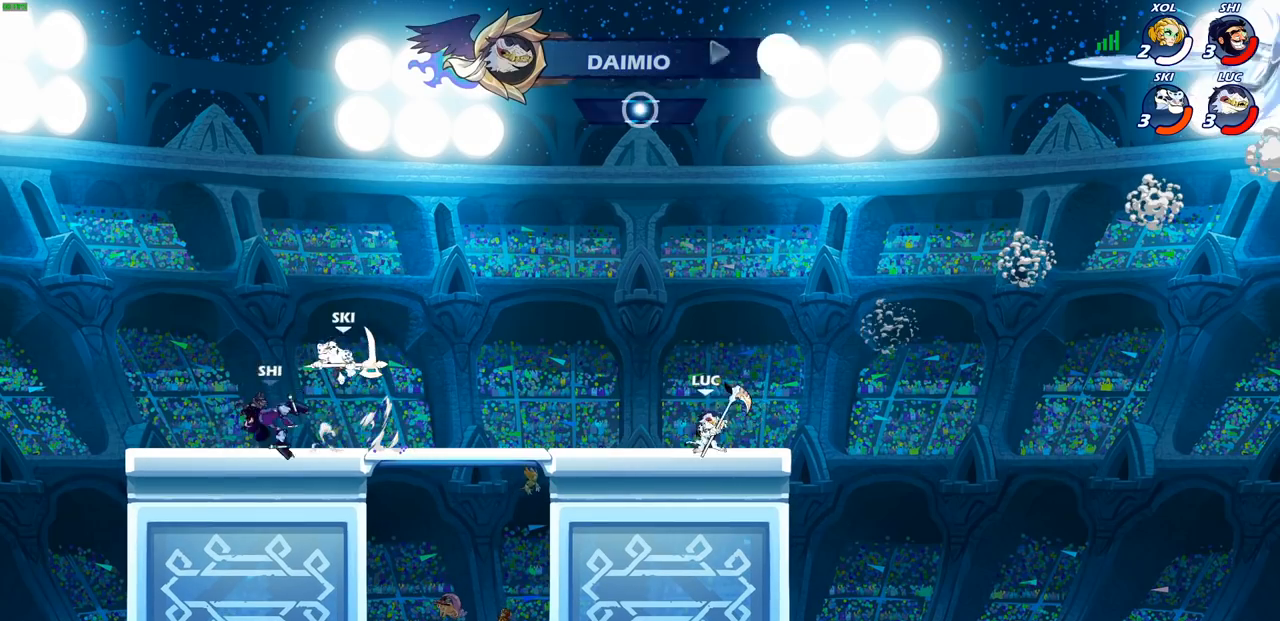
{"buttons": [], "left_stick": "left", "right_stick": "center", "events": [[67, "left_stick", "right"], [183, "left_stick", "left"]]}
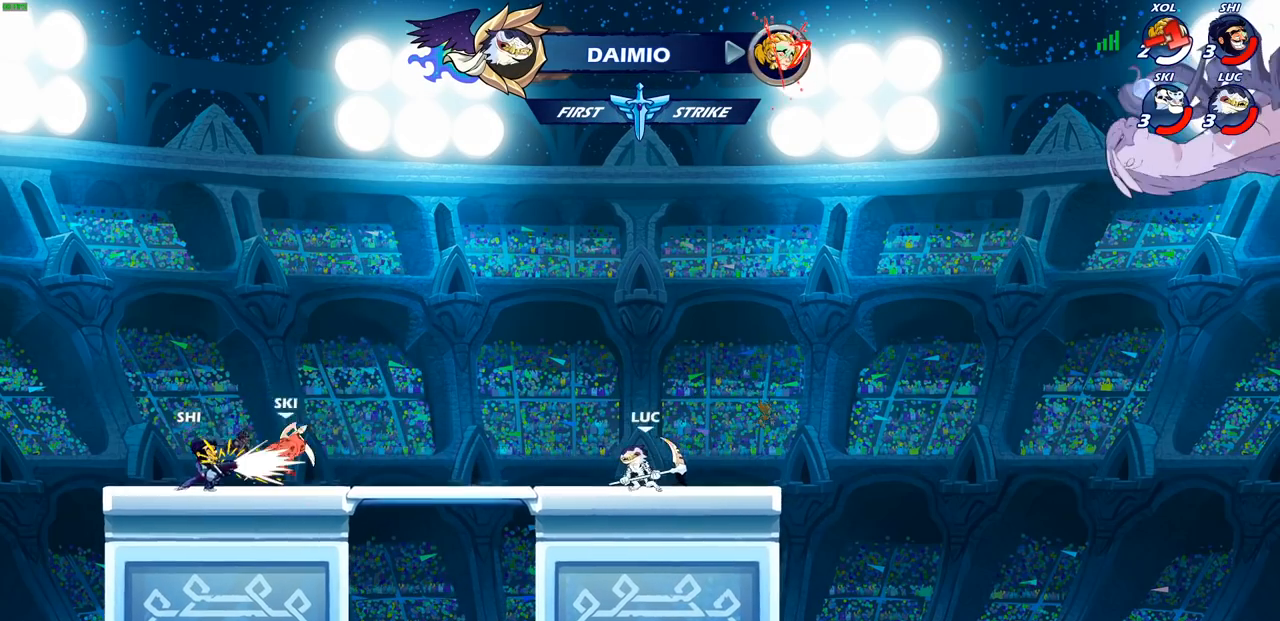
{"buttons": ["CIRCLE", "R2"], "left_stick": "left", "right_stick": "center", "events": [[417, "R2", "down"], [467, "CIRCLE", "down"]]}
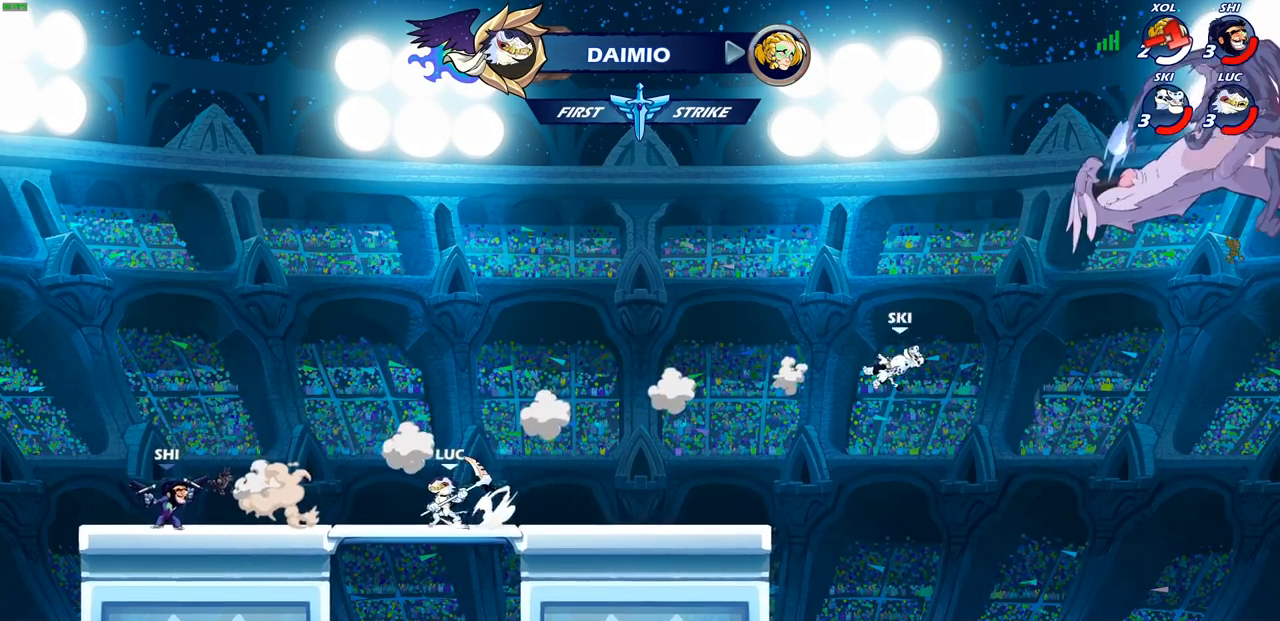
{"buttons": [], "left_stick": "center", "right_stick": "center", "events": [[67, "CIRCLE", "up"], [83, "R2", "up"], [100, "left_stick", "center"]]}
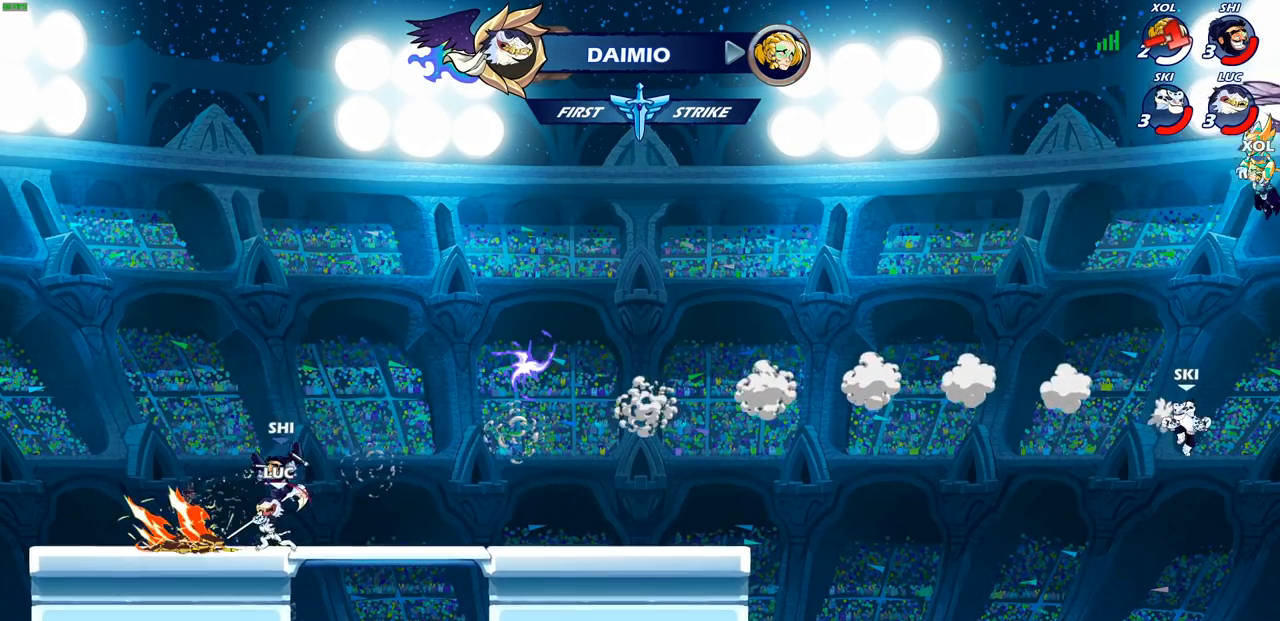
{"buttons": ["R2"], "left_stick": "up-right", "right_stick": "center", "events": [[100, "left_stick", "up-right"], [317, "CROSS", "down"], [350, "R2", "down"], [467, "CROSS", "up"]]}
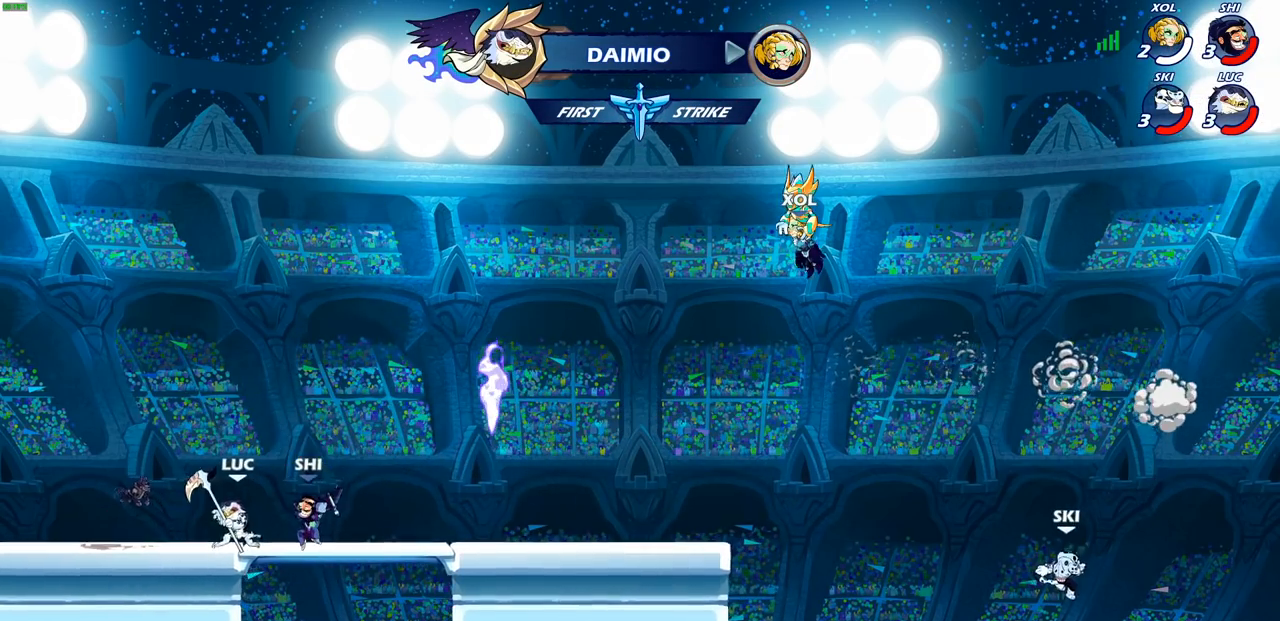
{"buttons": [], "left_stick": "center", "right_stick": "center", "events": [[17, "R2", "up"], [50, "left_stick", "down"], [100, "SQUARE", "down"], [183, "SQUARE", "up"], [250, "left_stick", "center"]]}
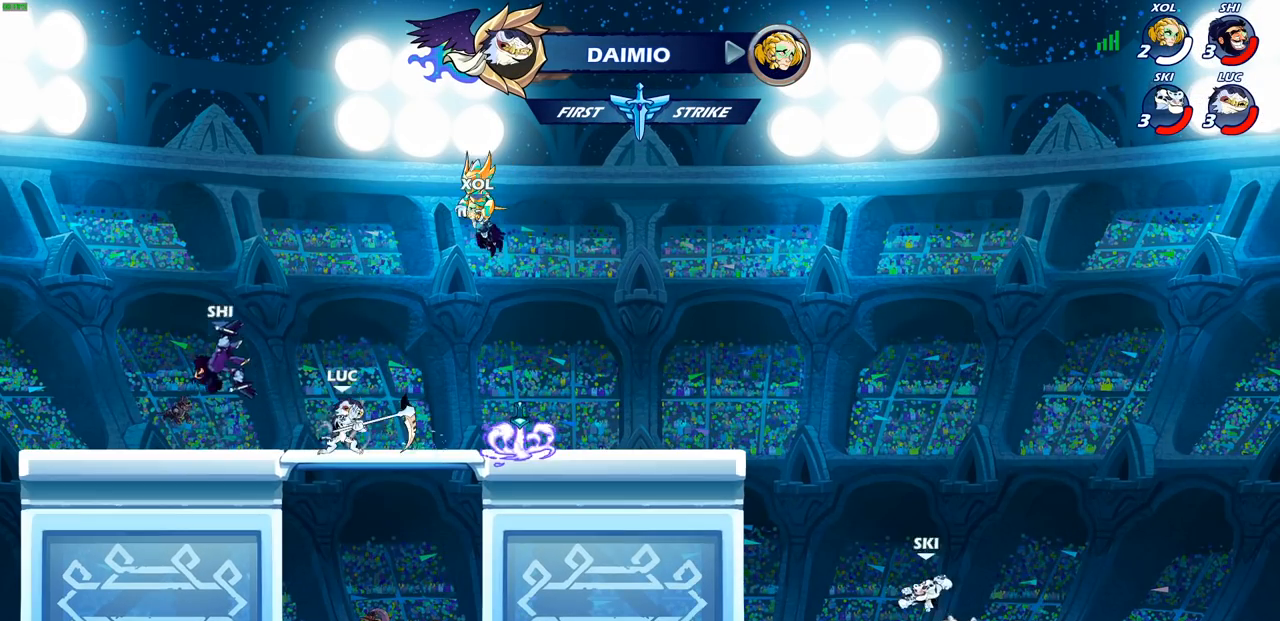
{"buttons": [], "left_stick": "left", "right_stick": "center", "events": [[233, "CROSS", "down"], [267, "left_stick", "up-right"], [383, "CROSS", "up"], [383, "left_stick", "up-left"], [483, "left_stick", "left"]]}
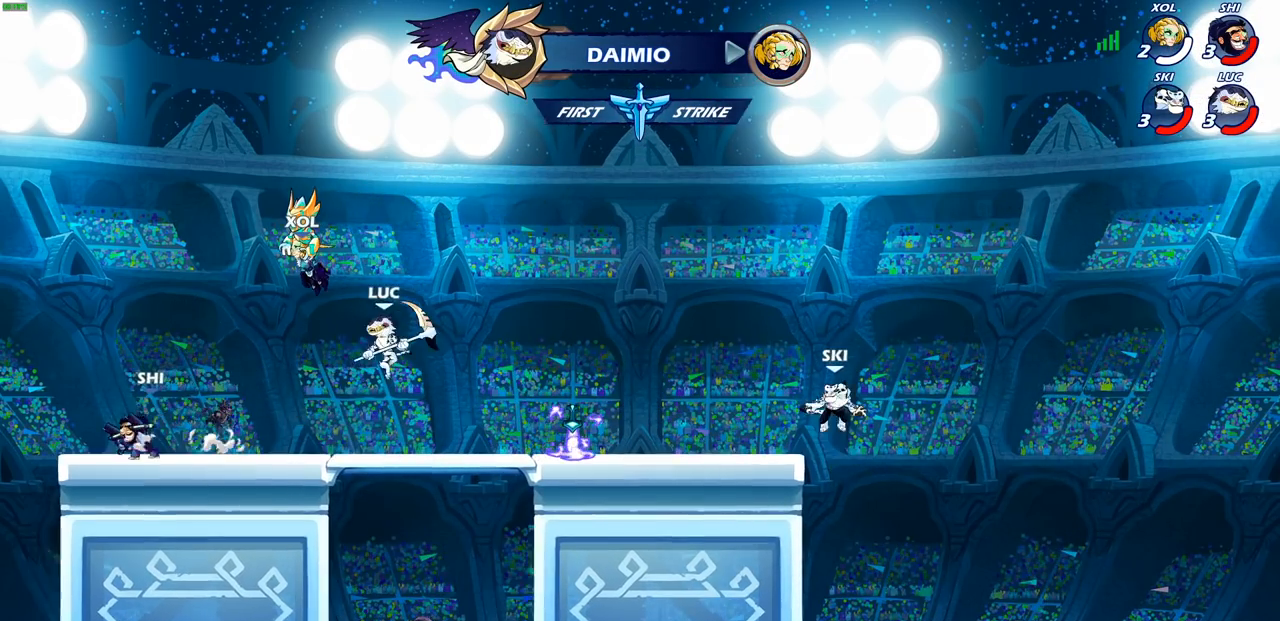
{"buttons": [], "left_stick": "center", "right_stick": "center", "events": [[17, "left_stick", "down-left"], [150, "left_stick", "left"], [267, "left_stick", "down"], [283, "R2", "down"], [300, "SQUARE", "down"], [417, "SQUARE", "up"], [433, "R2", "up"], [483, "left_stick", "center"]]}
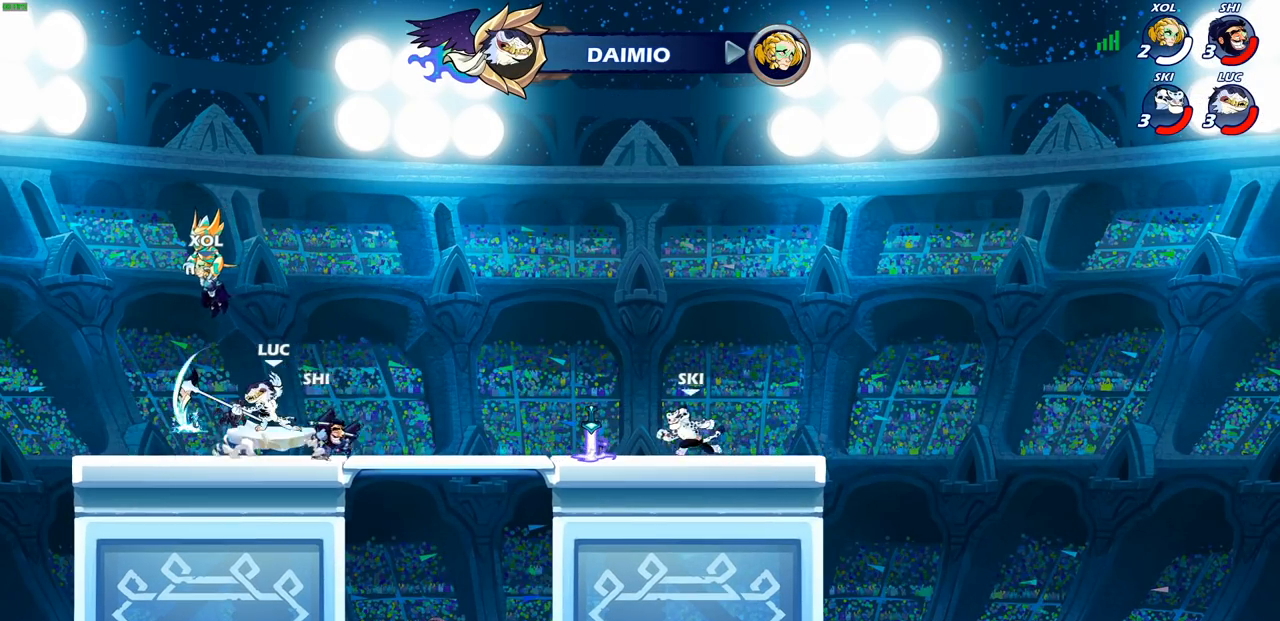
{"buttons": ["CROSS"], "left_stick": "up-left", "right_stick": "center", "events": [[300, "left_stick", "left"], [400, "CROSS", "down"], [433, "left_stick", "up-left"]]}
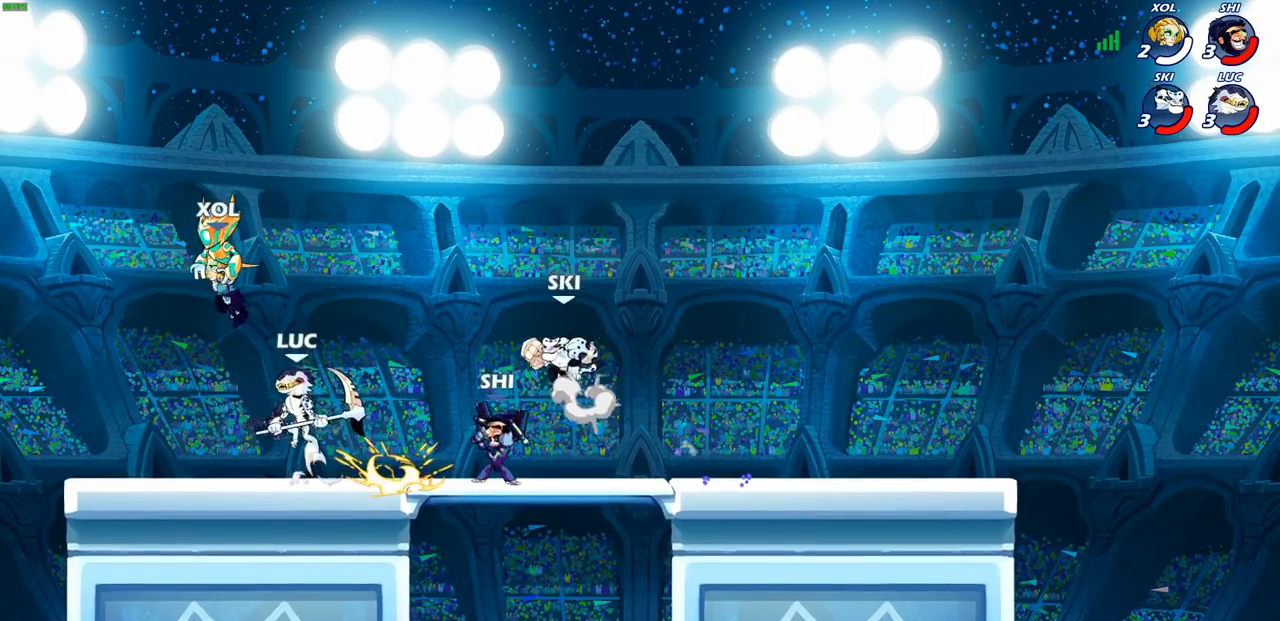
{"buttons": [], "left_stick": "down-right", "right_stick": "center", "events": [[17, "CROSS", "up"], [300, "left_stick", "down-left"], [450, "left_stick", "down-right"]]}
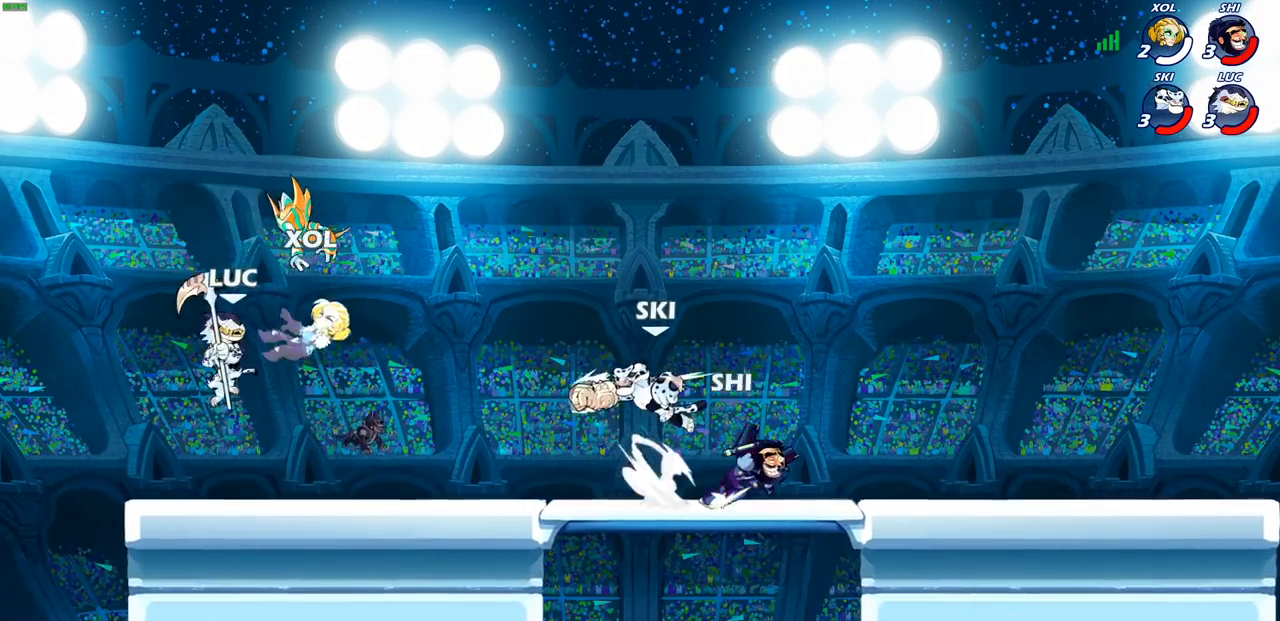
{"buttons": ["R2"], "left_stick": "up-left", "right_stick": "center", "events": [[17, "left_stick", "right"], [317, "R2", "down"], [350, "left_stick", "up-left"], [433, "R2", "up"], [500, "R2", "down"]]}
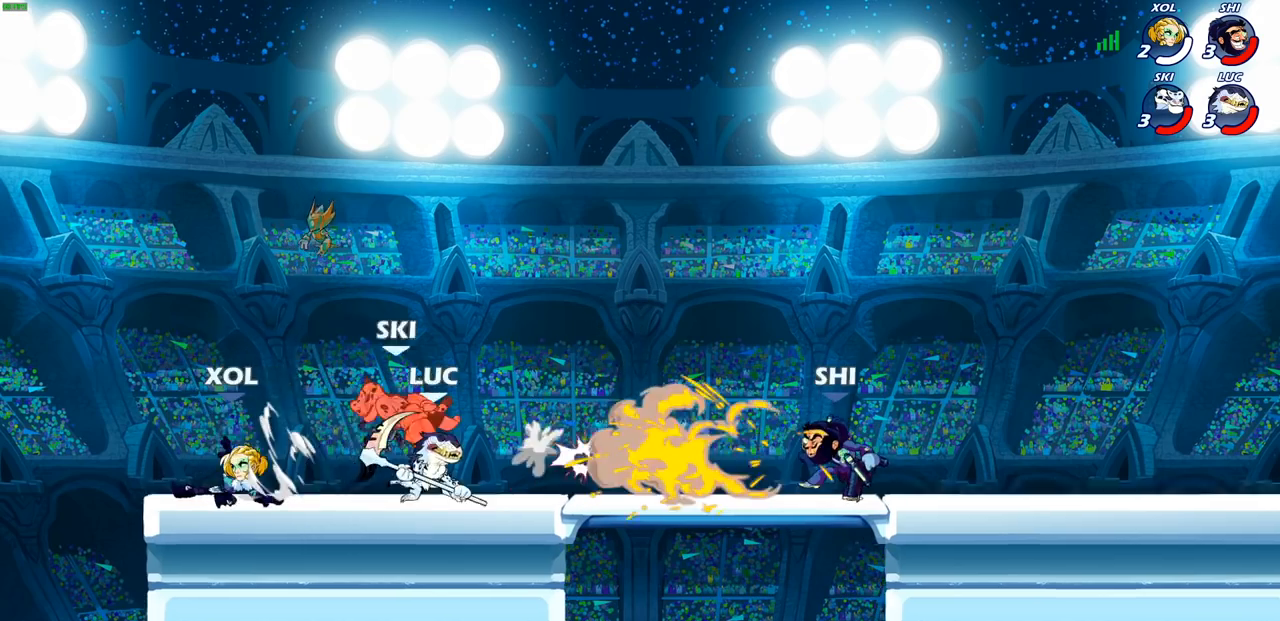
{"buttons": [], "left_stick": "right", "right_stick": "center", "events": [[150, "R2", "up"], [150, "left_stick", "center"], [417, "left_stick", "right"]]}
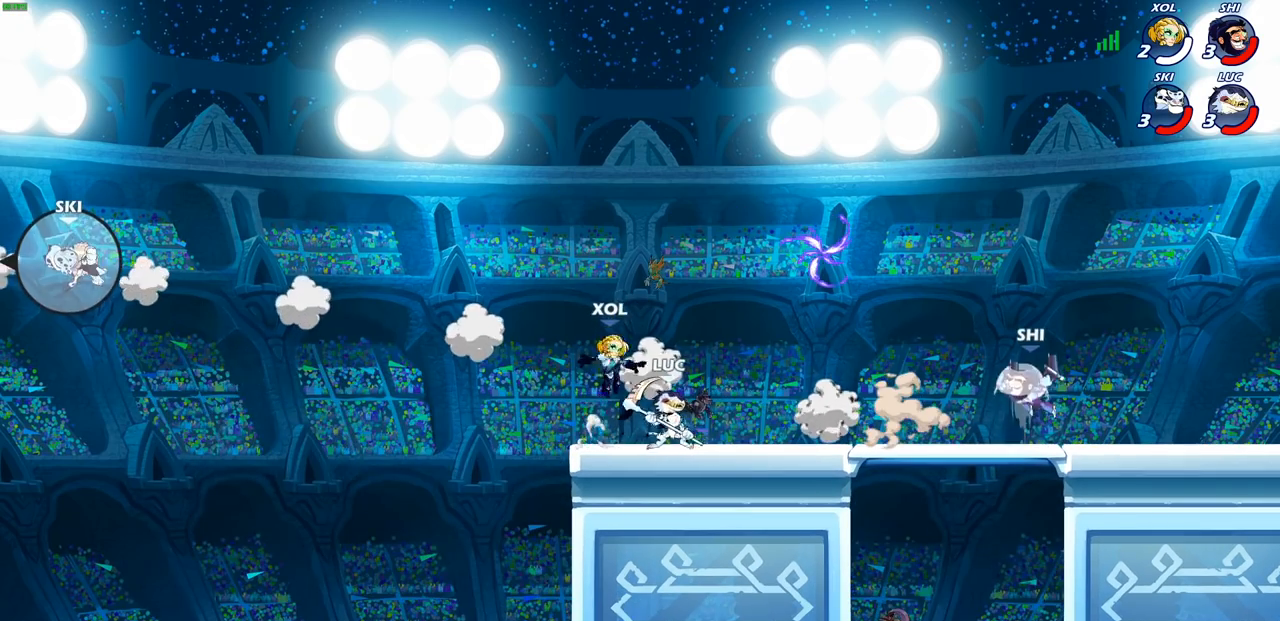
{"buttons": [], "left_stick": "center", "right_stick": "center", "events": [[17, "R2", "down"], [133, "R2", "up"], [283, "left_stick", "down"], [333, "CIRCLE", "down"], [417, "CIRCLE", "up"], [417, "left_stick", "center"]]}
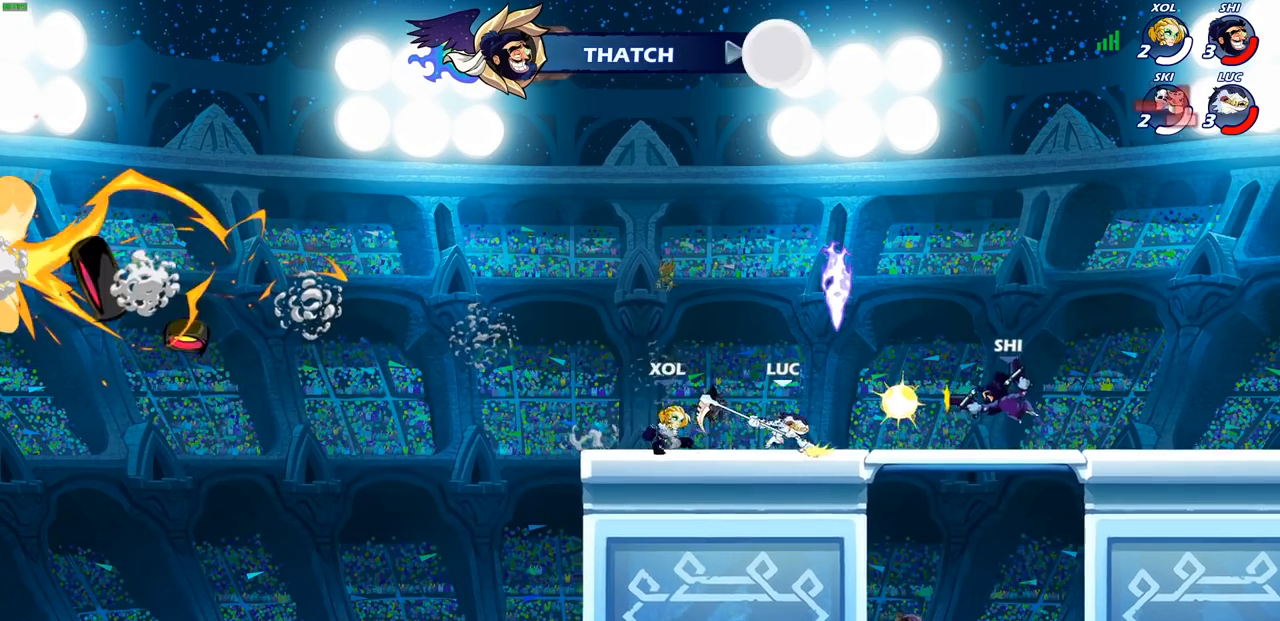
{"buttons": [], "left_stick": "left", "right_stick": "center", "events": [[367, "left_stick", "left"]]}
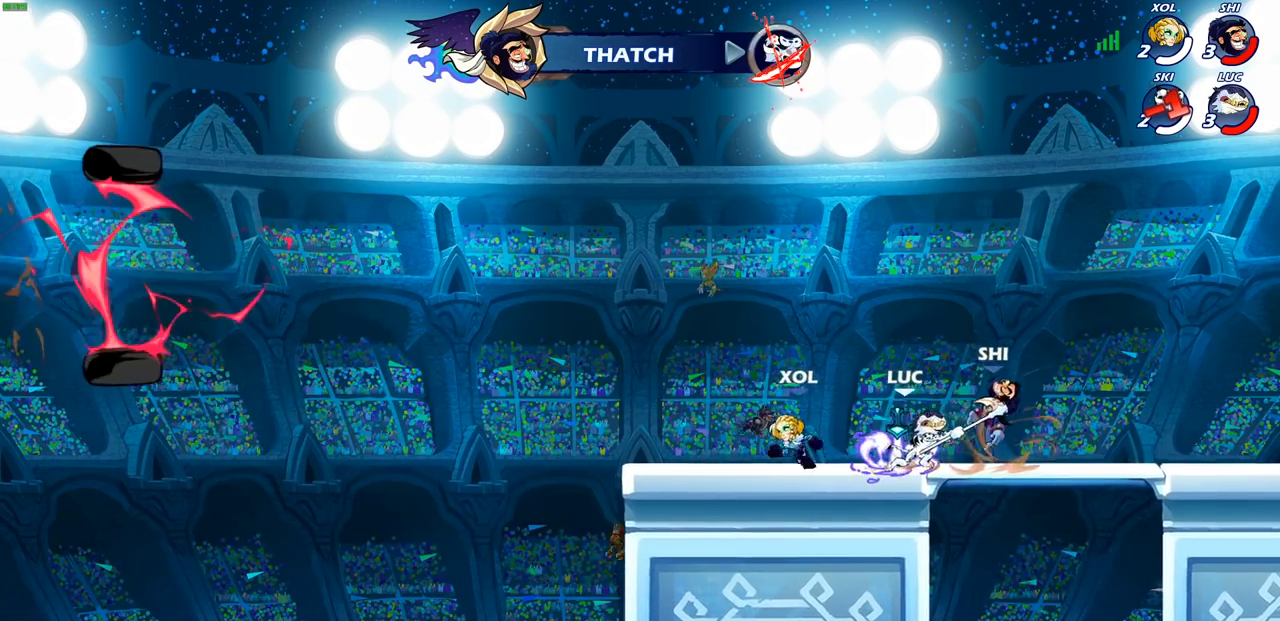
{"buttons": ["CROSS"], "left_stick": "up-right", "right_stick": "center", "events": [[233, "left_stick", "center"], [400, "left_stick", "up"], [450, "left_stick", "up-right"], [483, "CROSS", "down"]]}
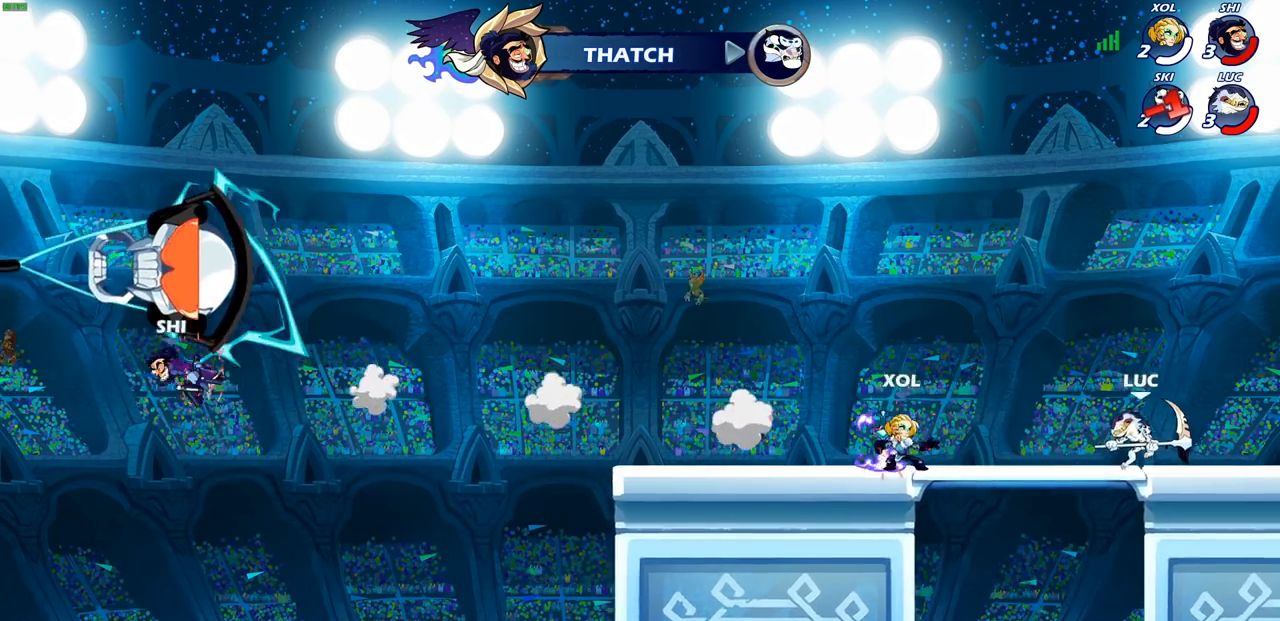
{"buttons": ["R2"], "left_stick": "left", "right_stick": "center", "events": [[17, "R2", "down"], [133, "CROSS", "up"], [150, "R2", "up"], [267, "left_stick", "left"], [433, "R2", "down"]]}
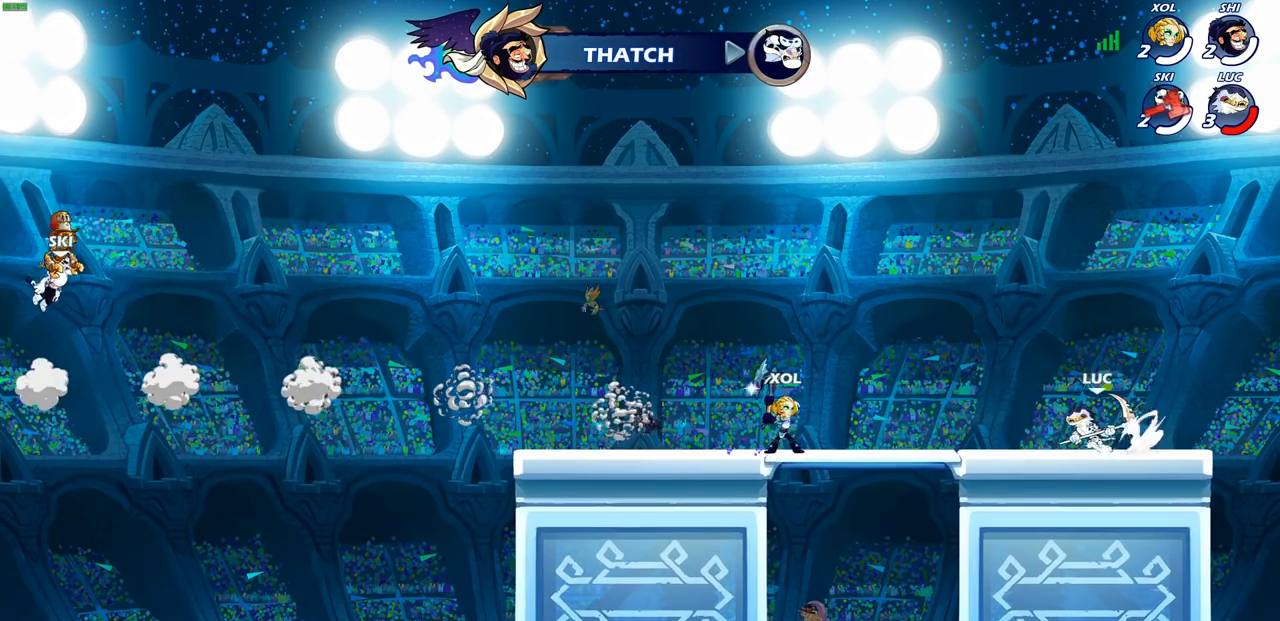
{"buttons": [], "left_stick": "center", "right_stick": "center", "events": [[33, "R2", "up"], [100, "left_stick", "center"], [117, "R1", "down"], [167, "R1", "up"]]}
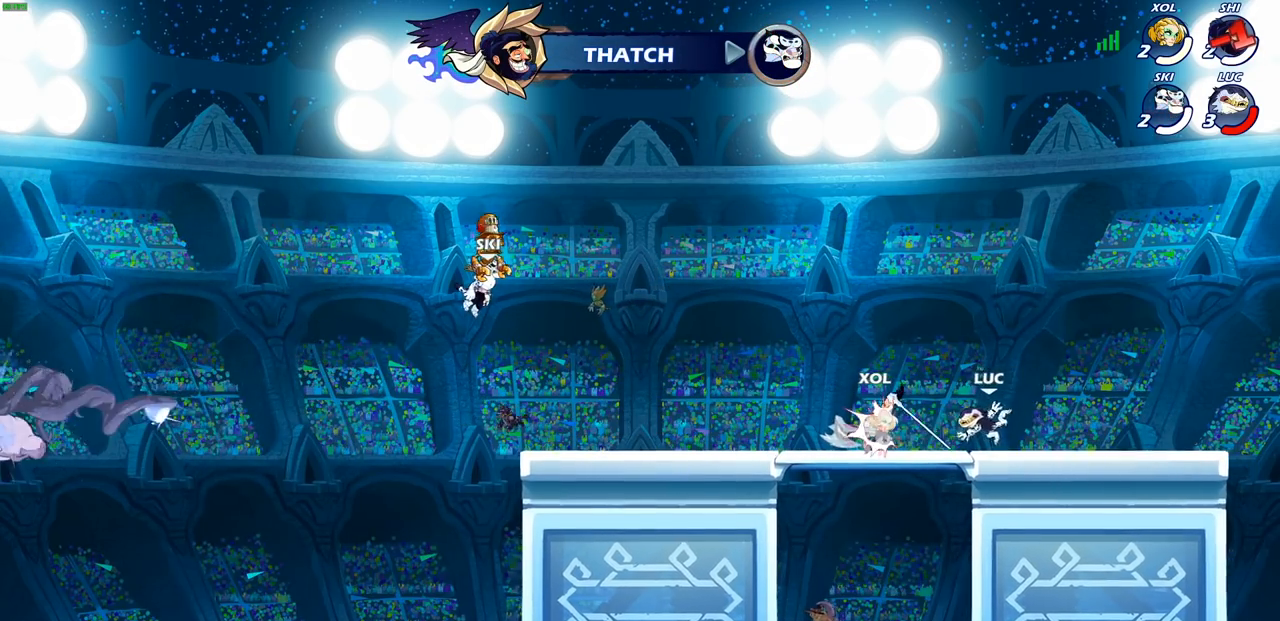
{"buttons": [], "left_stick": "center", "right_stick": "center", "events": [[133, "left_stick", "left"], [217, "R1", "down"], [317, "R1", "up"], [317, "SQUARE", "down"], [350, "left_stick", "center"], [417, "SQUARE", "up"]]}